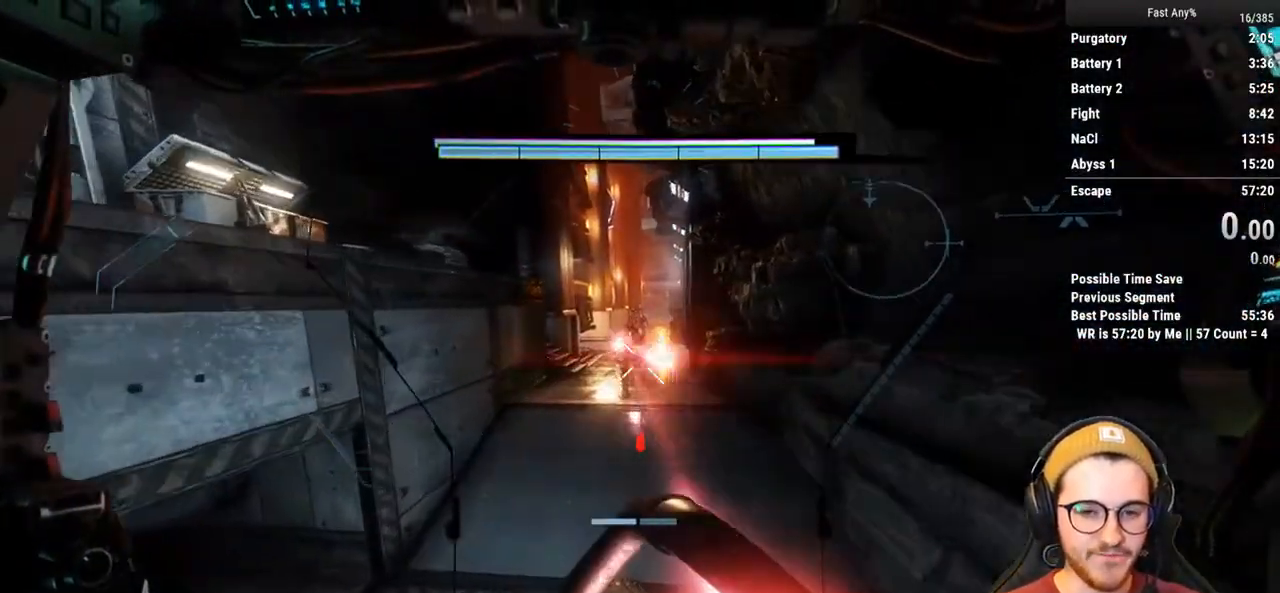
Gameplay with keyboard and mouse; each line is a JSON object with the keys and mouse buttons held at the frame after it. "events" lists presses ("down") and releases ("up") of "1", "2", "3", "4", "5", "a", "alt", "c", "ctrl", "d", "e", "f", "q", "r", "s", "shift", "space", "tab", "v", "w", "x", "z", "mouse_left", "mouse_middle", "mouse_right", "mouse_mb4", "mouse_mb5", "mouse_wheel_up" and "mouse_wheel_down" between this image and that frame as [ms after this image, input, new state], when the widget could be followed in between. "mouse_left", "mouse_middle", "mouse_right", "mouse_mb4", "mouse_mb5", "mouse_wheel_up", "mouse_wheel_down" = the "left", "middle", "right", "mb4", "mb5", "wheel_up", "wheel_down" buttons of the "mouse" list. No other keys are recorded. Not read: mouse_move.
{"keys": ["shift", "w"], "mouse": [], "events": []}
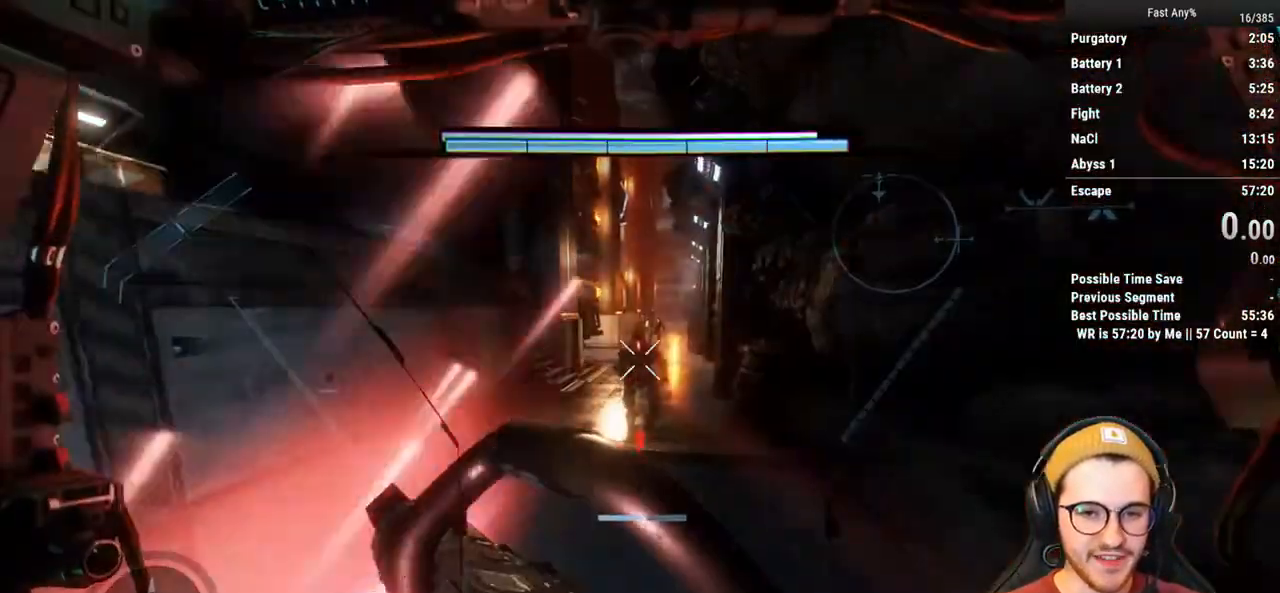
{"keys": ["shift", "w"], "mouse": [], "events": []}
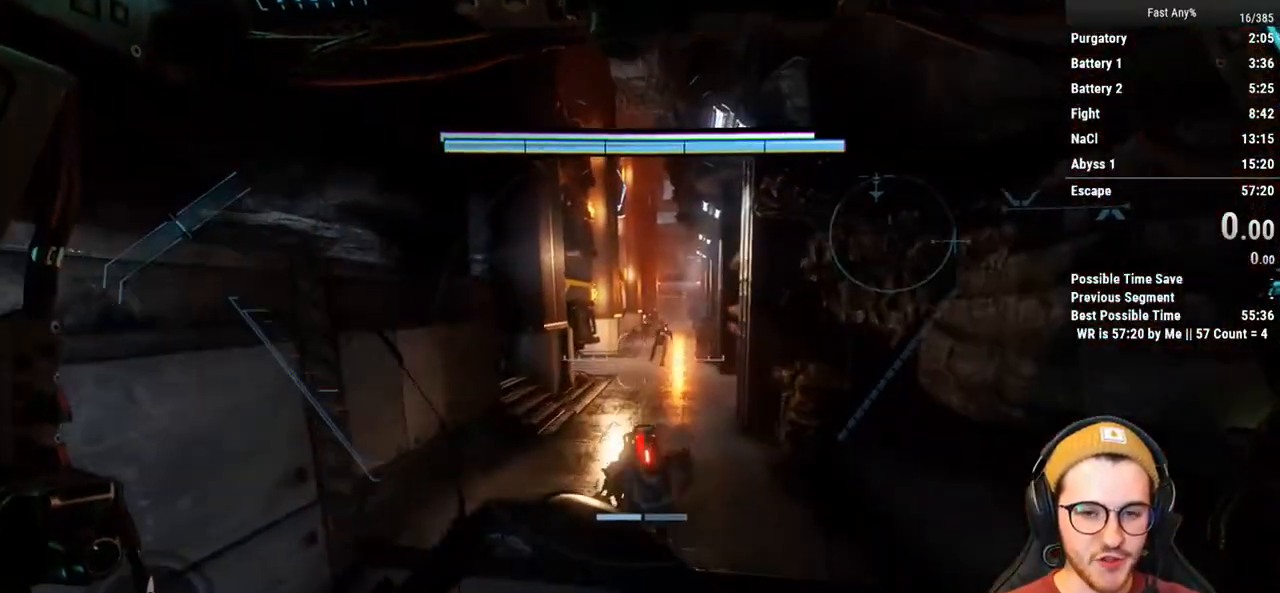
{"keys": ["shift", "w"], "mouse": [], "events": []}
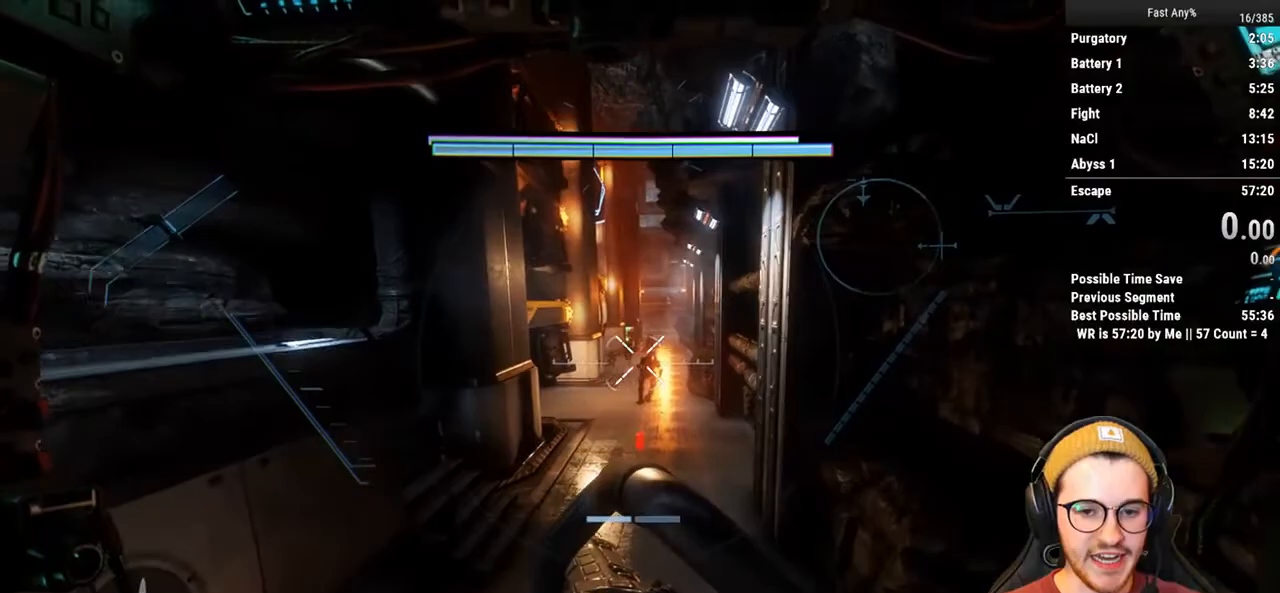
{"keys": ["shift", "w"], "mouse": [], "events": []}
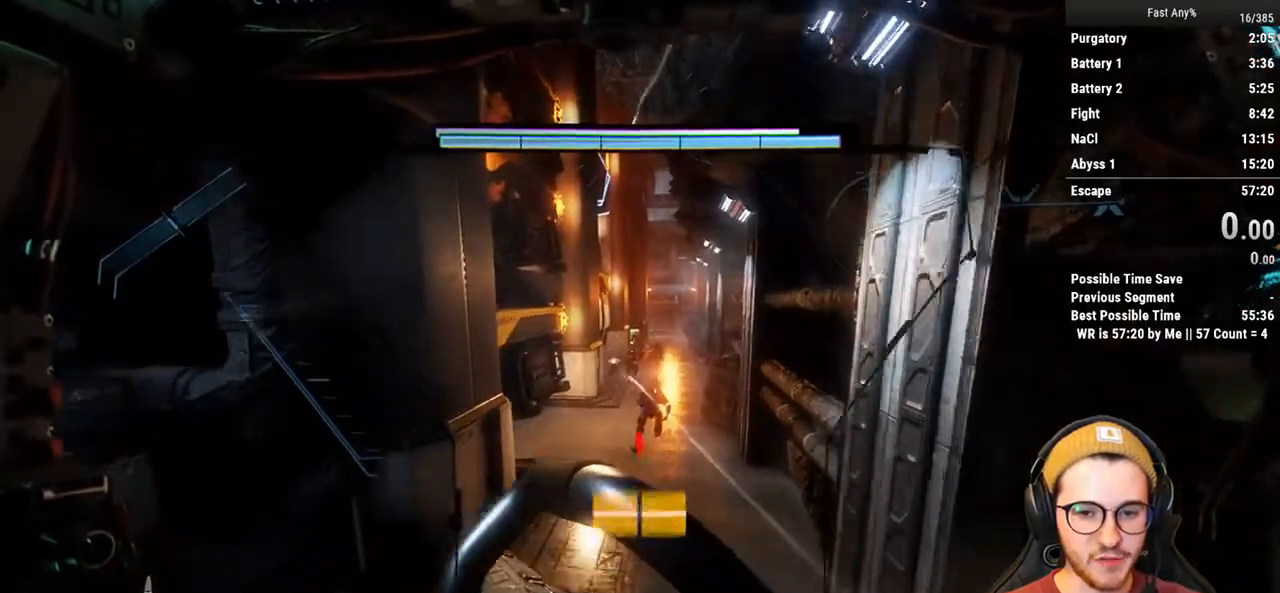
{"keys": ["shift", "w"], "mouse": [], "events": []}
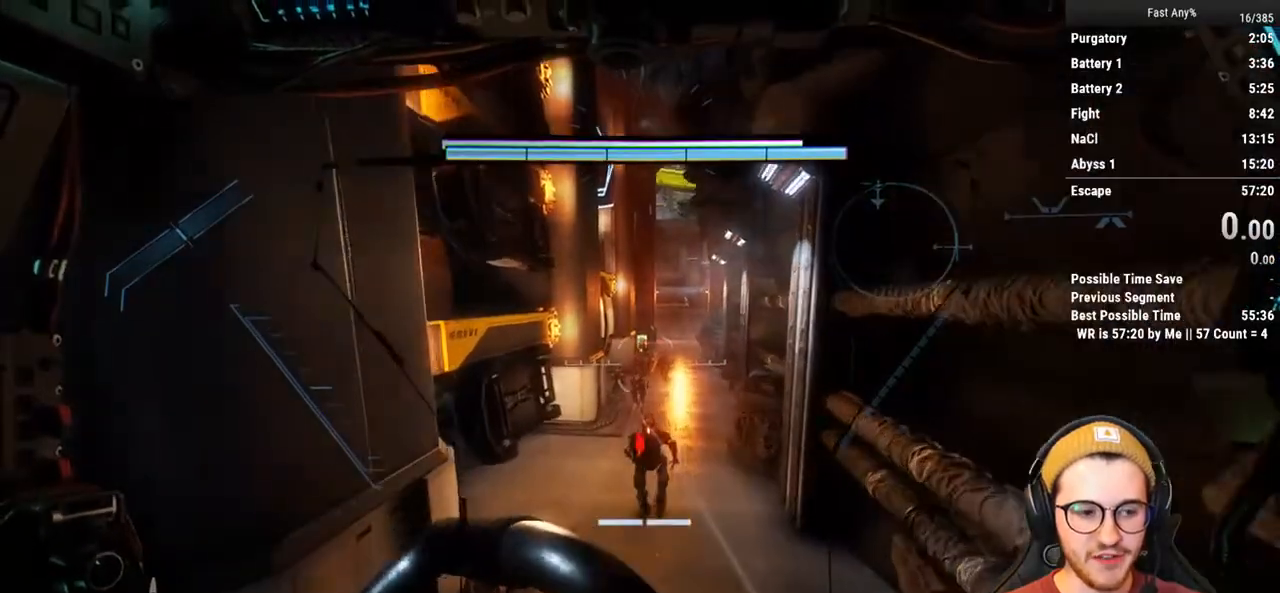
{"keys": ["shift", "w"], "mouse": [], "events": []}
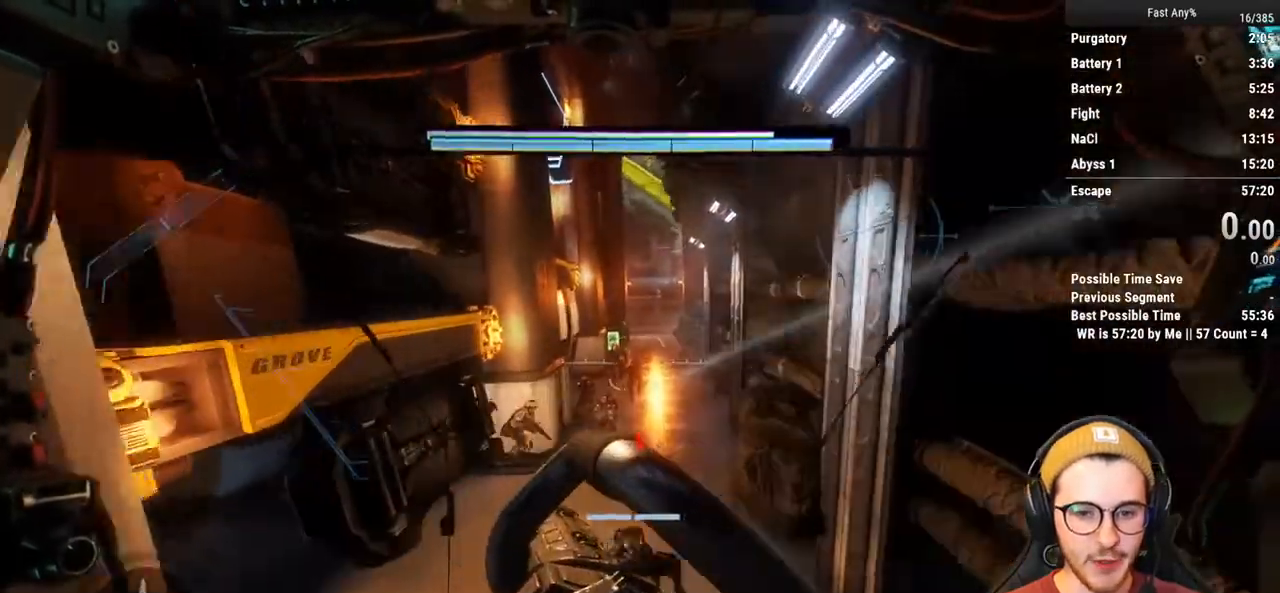
{"keys": ["shift", "w"], "mouse": [], "events": []}
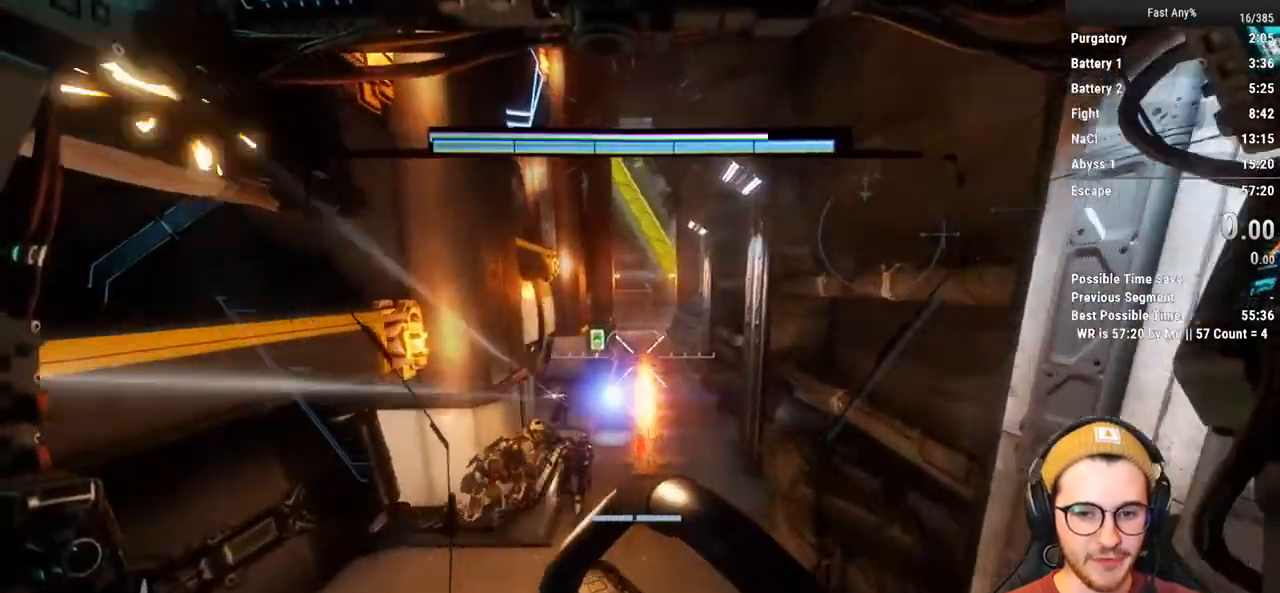
{"keys": ["shift", "w"], "mouse": [], "events": []}
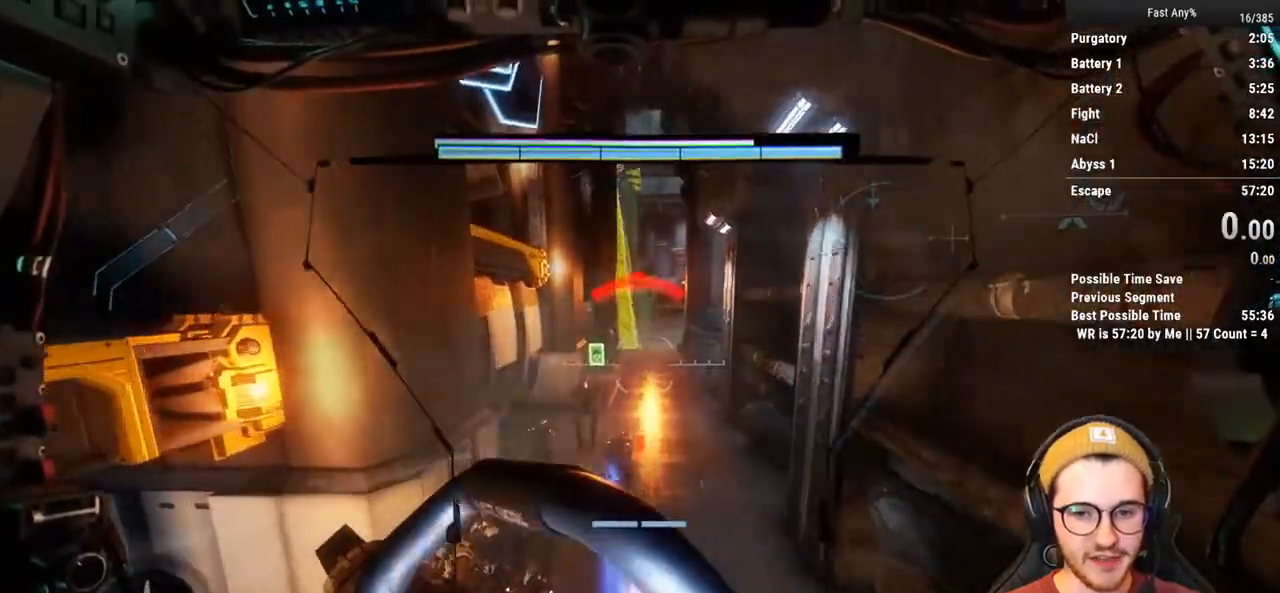
{"keys": ["shift", "w"], "mouse": [], "events": [[167, "space", "down"], [267, "space", "up"]]}
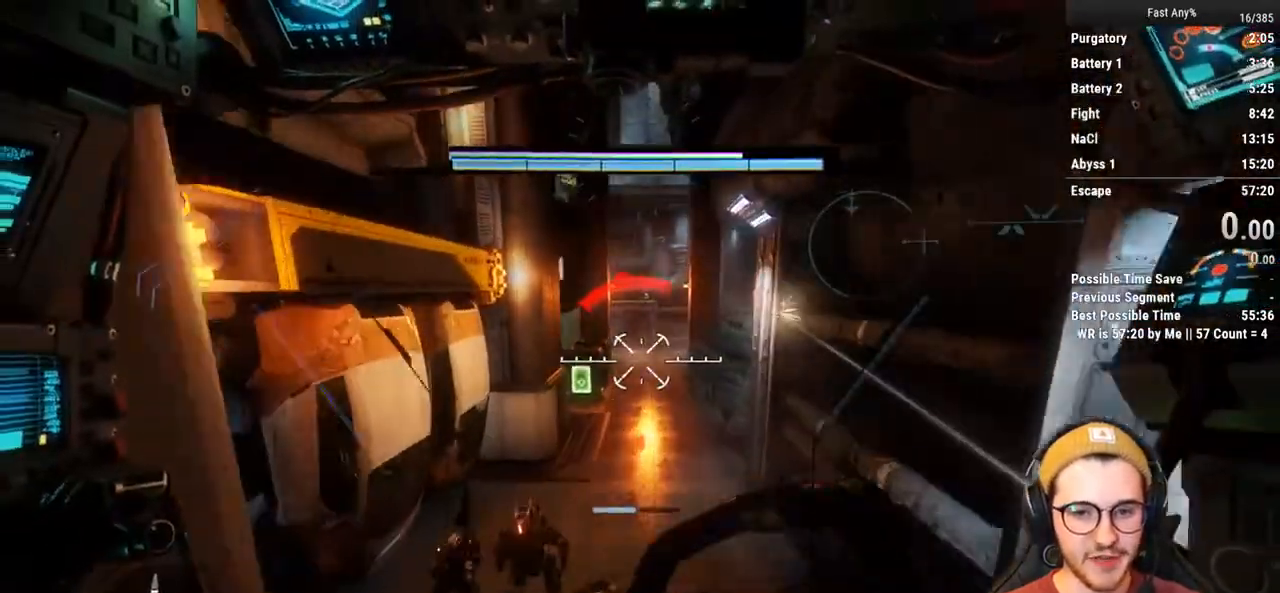
{"keys": ["shift", "w"], "mouse": [], "events": []}
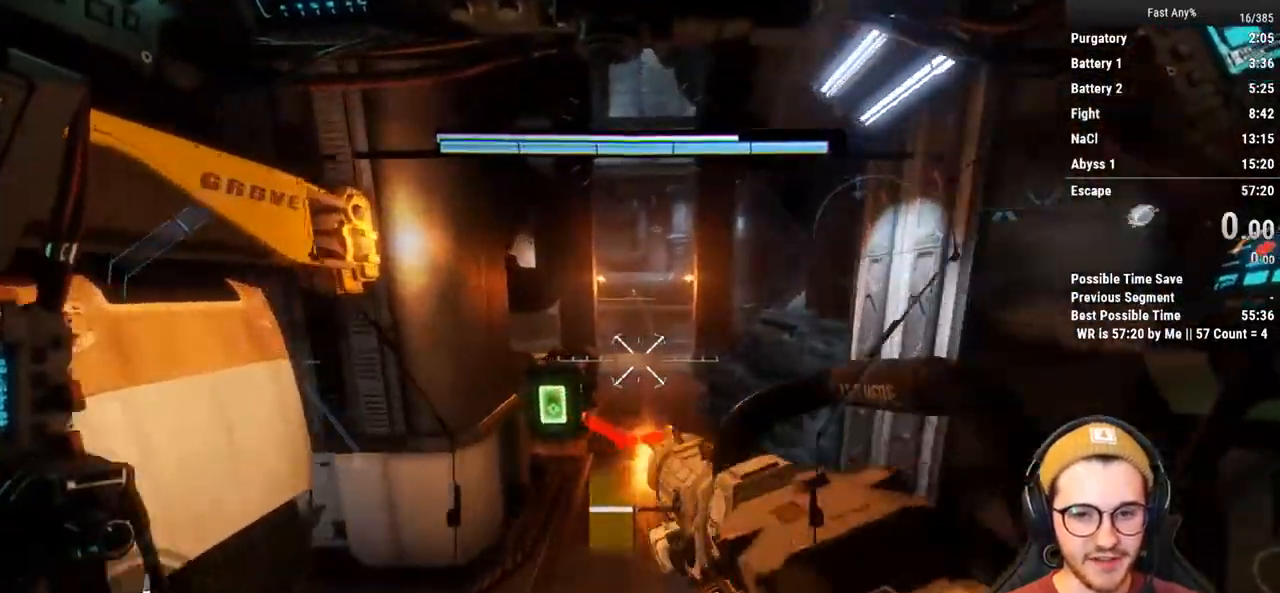
{"keys": ["shift", "w"], "mouse": [], "events": []}
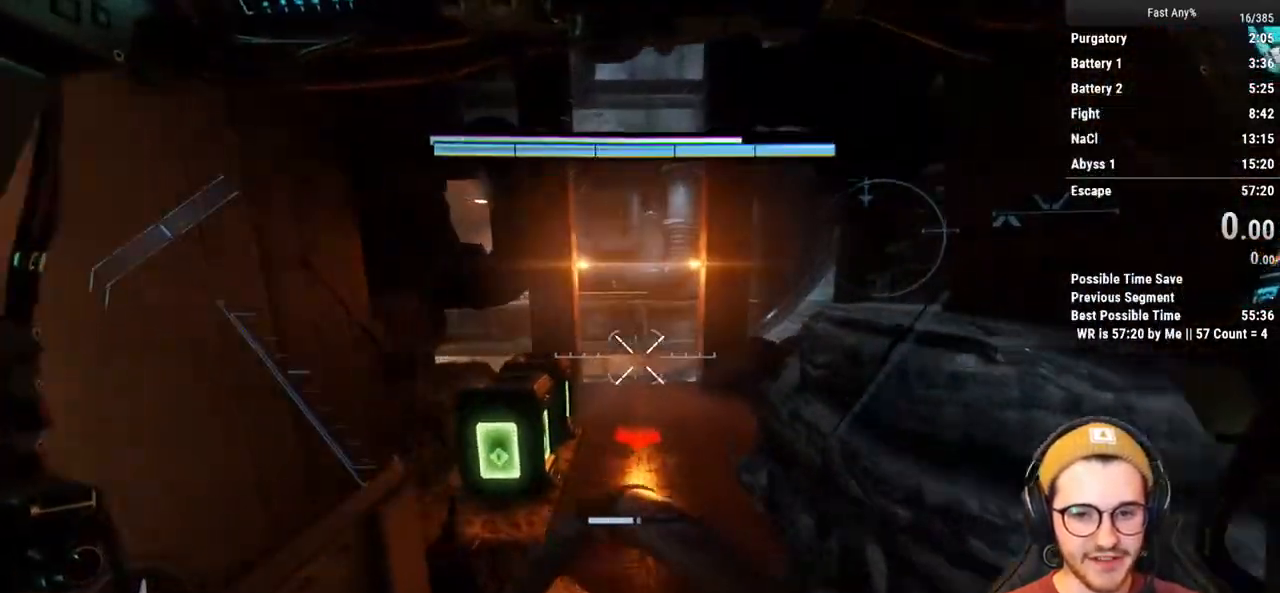
{"keys": ["shift", "w"], "mouse": [], "events": []}
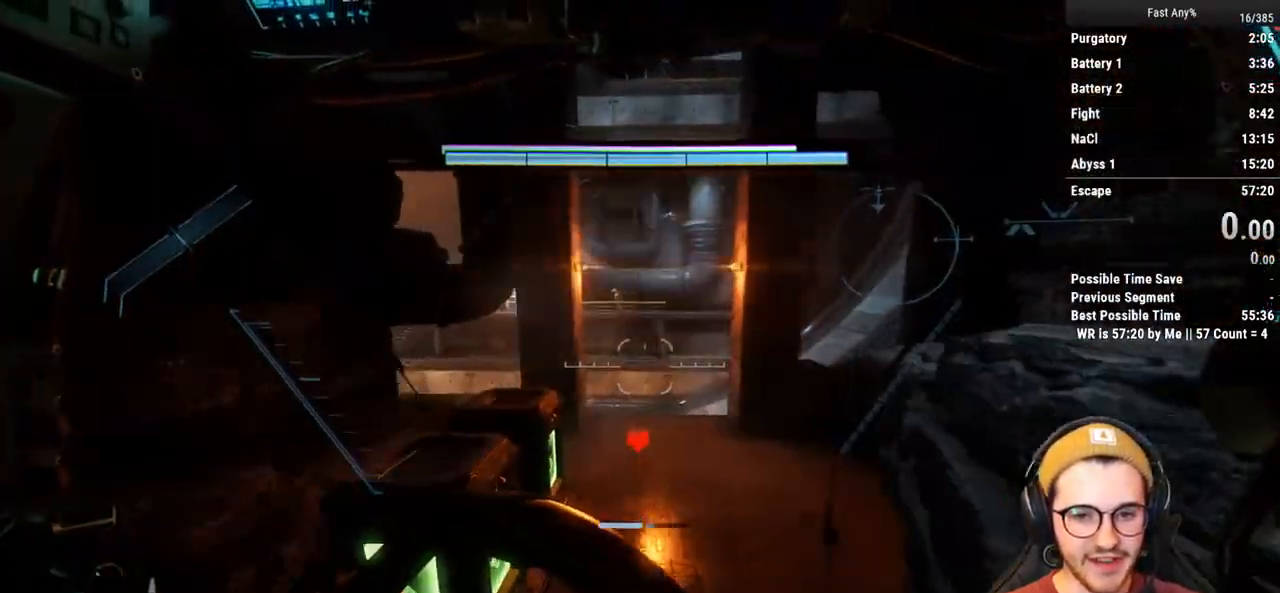
{"keys": ["shift", "w"], "mouse": [], "events": [[233, "space", "down"], [367, "space", "up"]]}
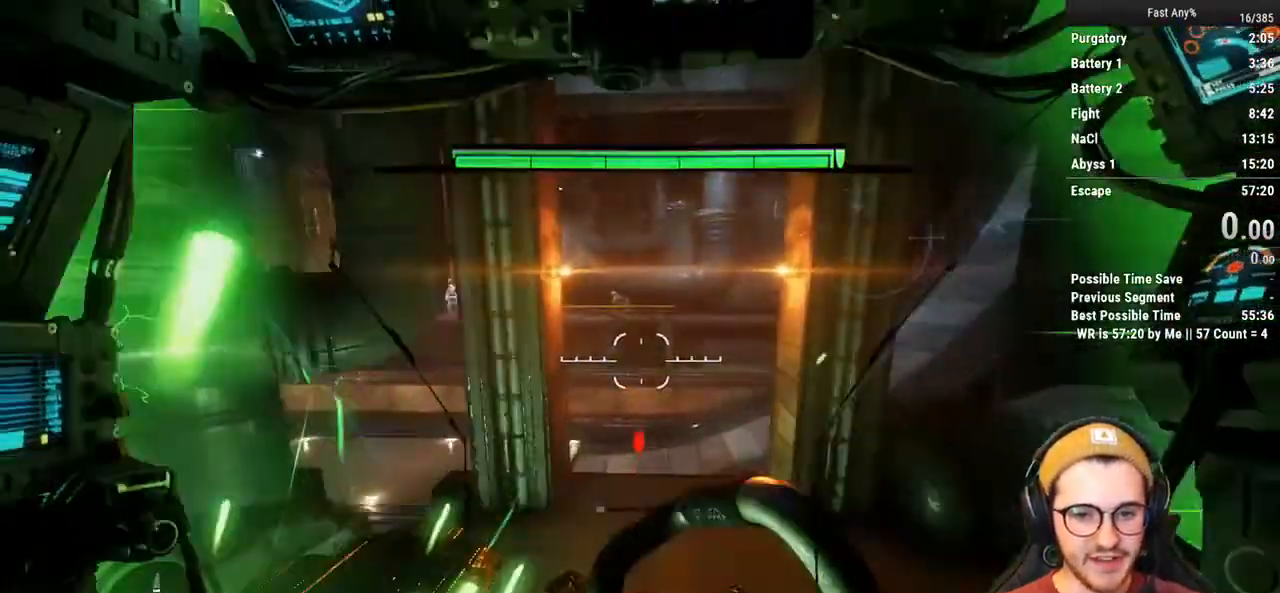
{"keys": ["shift", "w"], "mouse": [], "events": []}
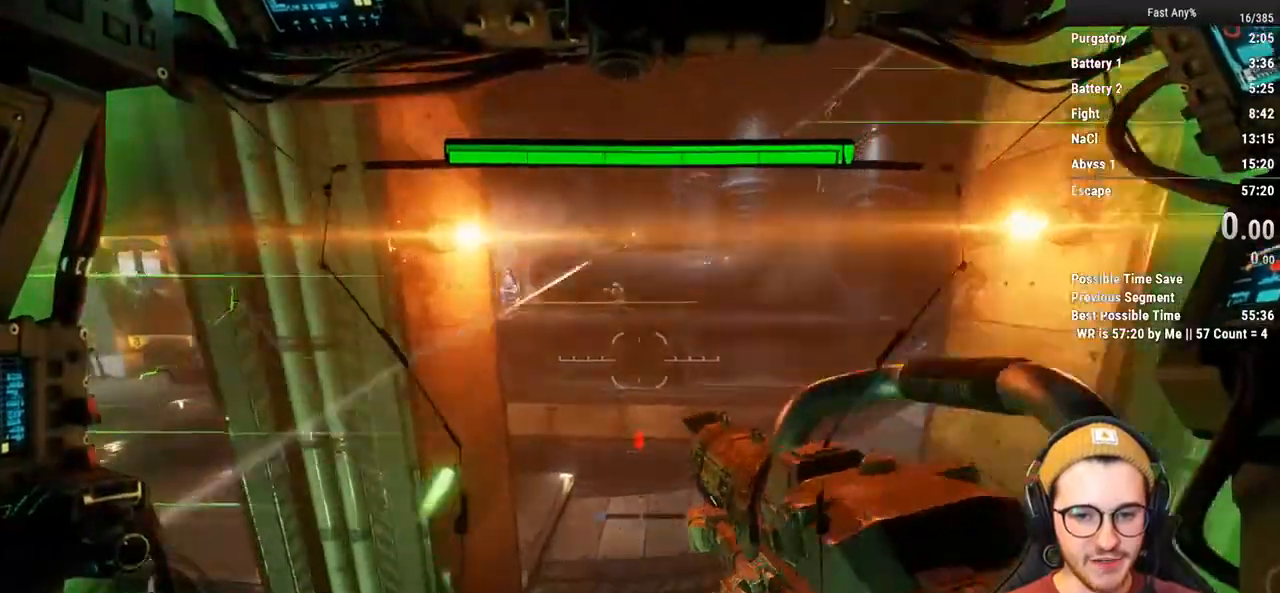
{"keys": ["shift", "w"], "mouse": [], "events": []}
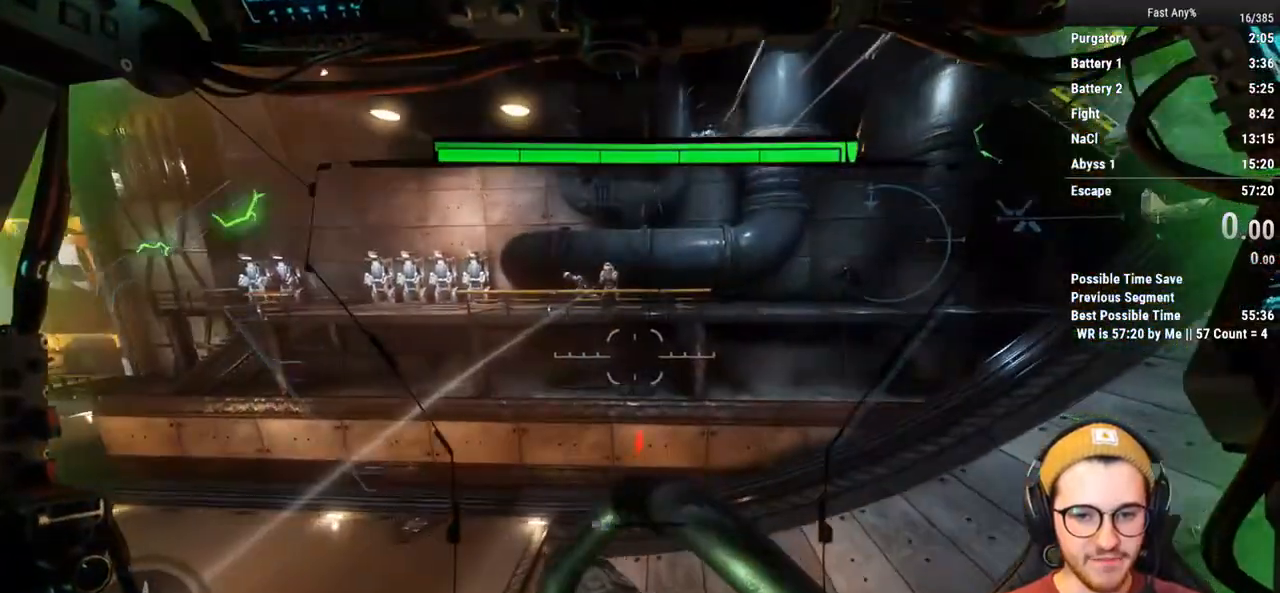
{"keys": ["shift", "w"], "mouse": [], "events": []}
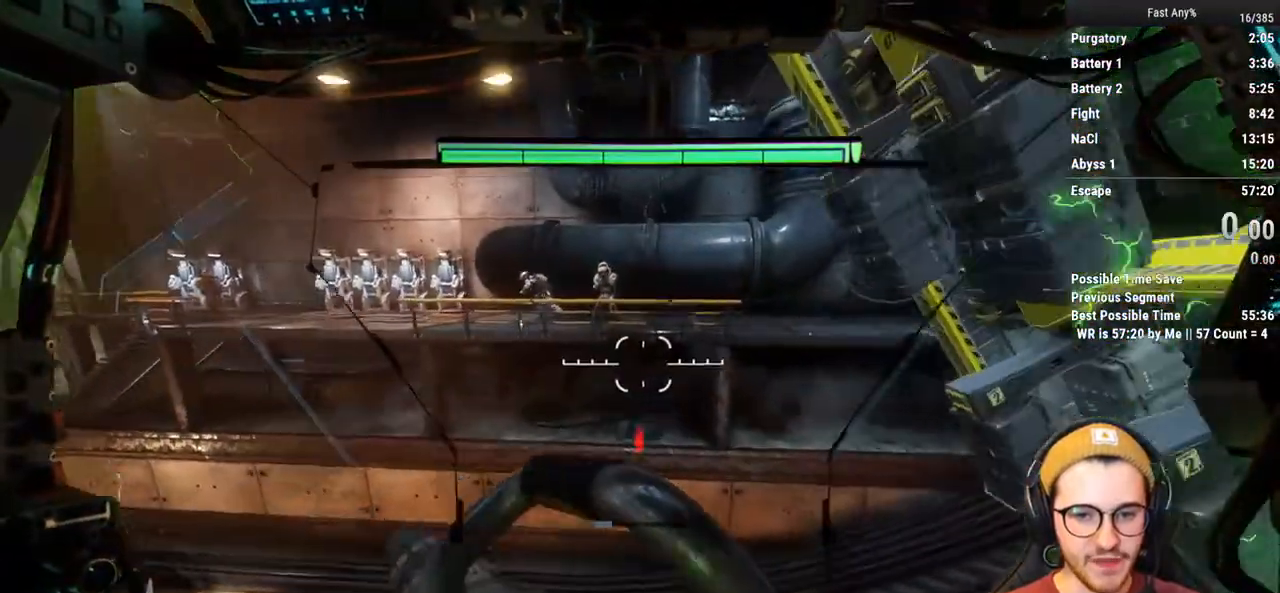
{"keys": ["shift", "w"], "mouse": [], "events": []}
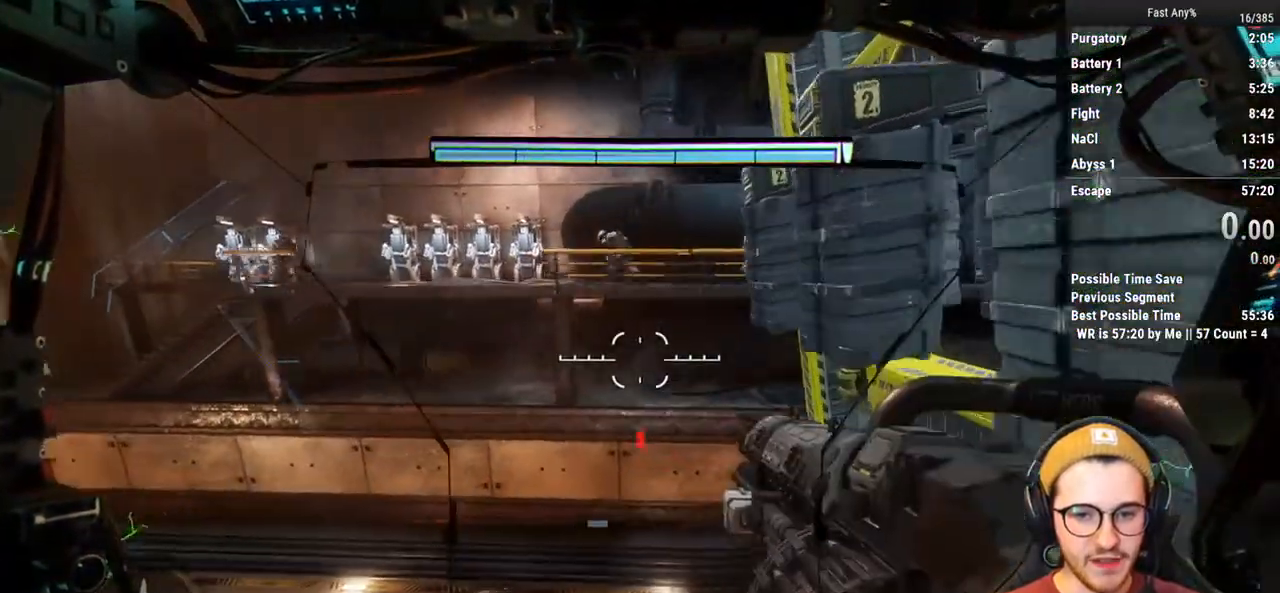
{"keys": ["shift", "w"], "mouse": [], "events": []}
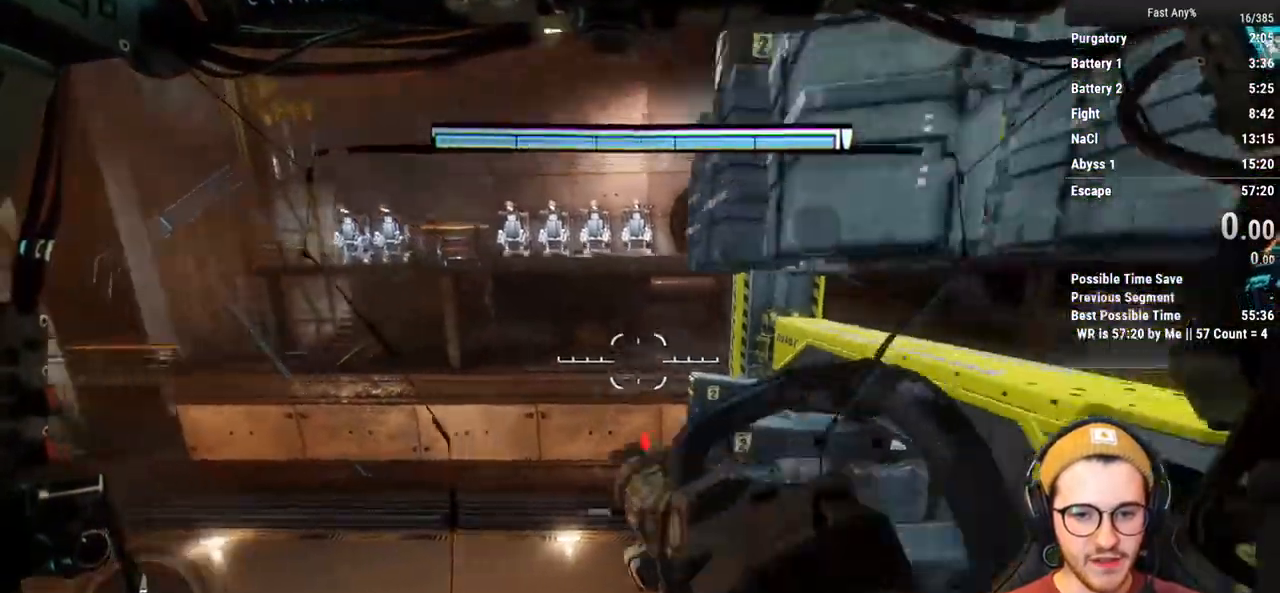
{"keys": ["shift", "w"], "mouse": [], "events": []}
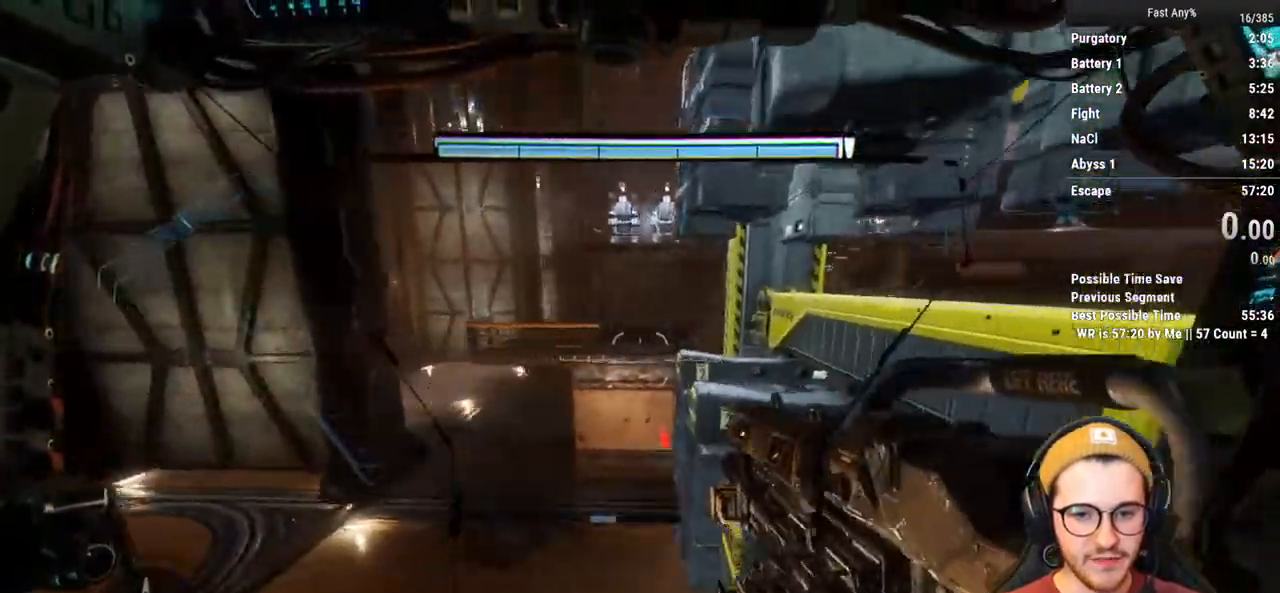
{"keys": ["shift", "w"], "mouse": [], "events": []}
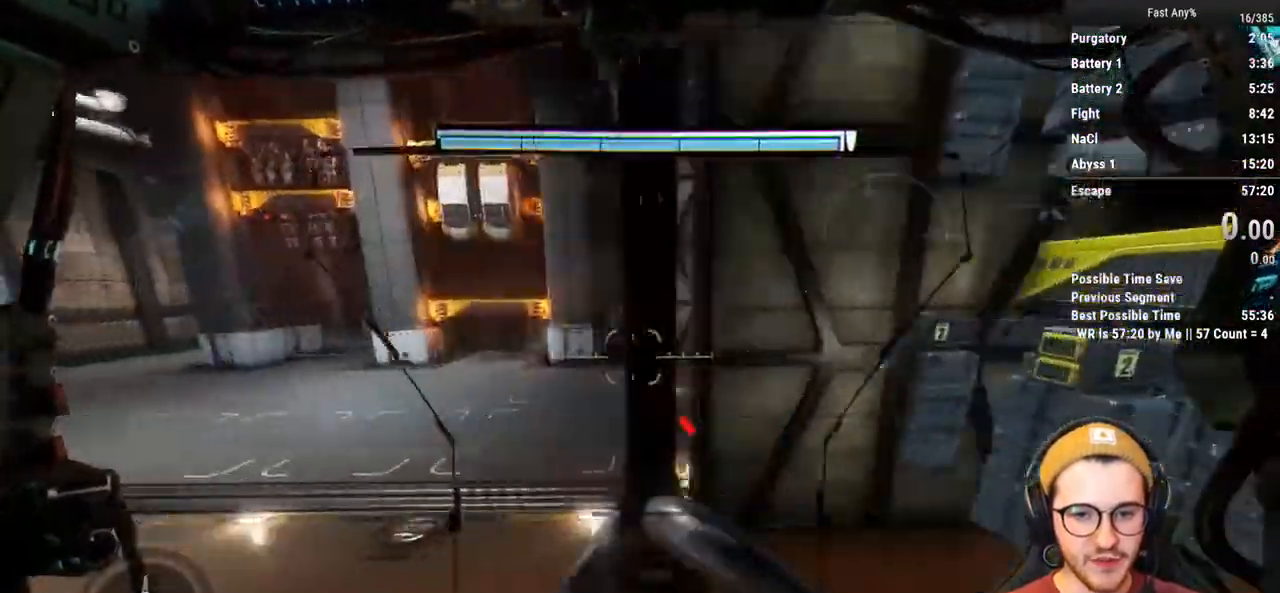
{"keys": ["shift", "w"], "mouse": [], "events": []}
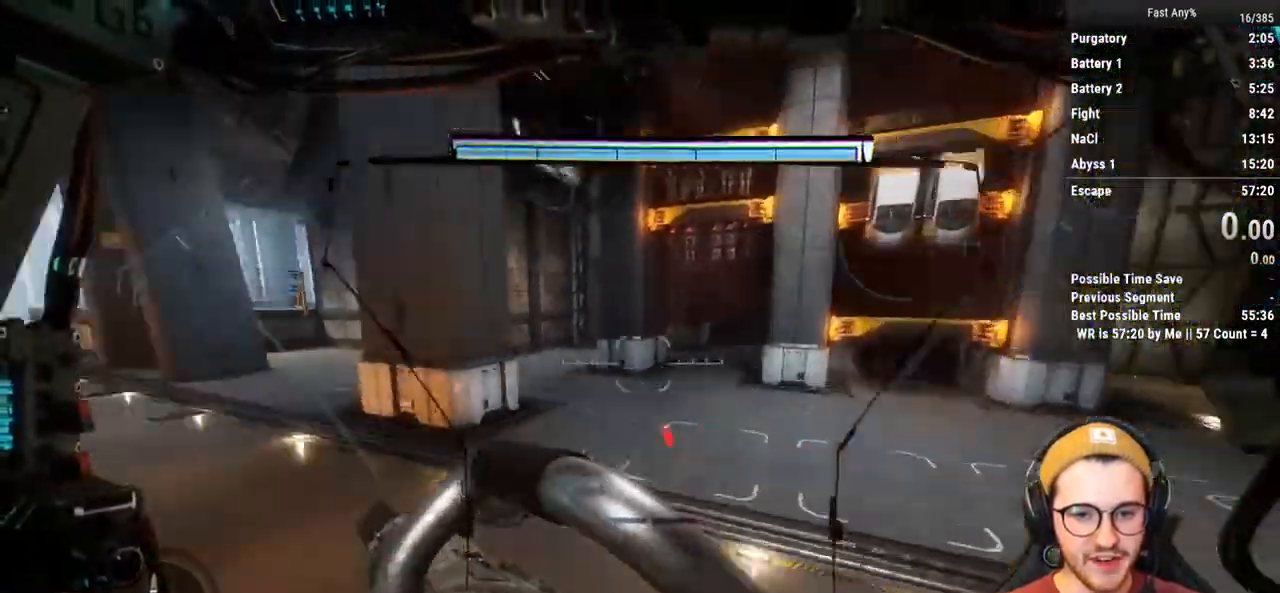
{"keys": ["d", "shift"], "mouse": [], "events": [[233, "d", "down"], [283, "w", "up"]]}
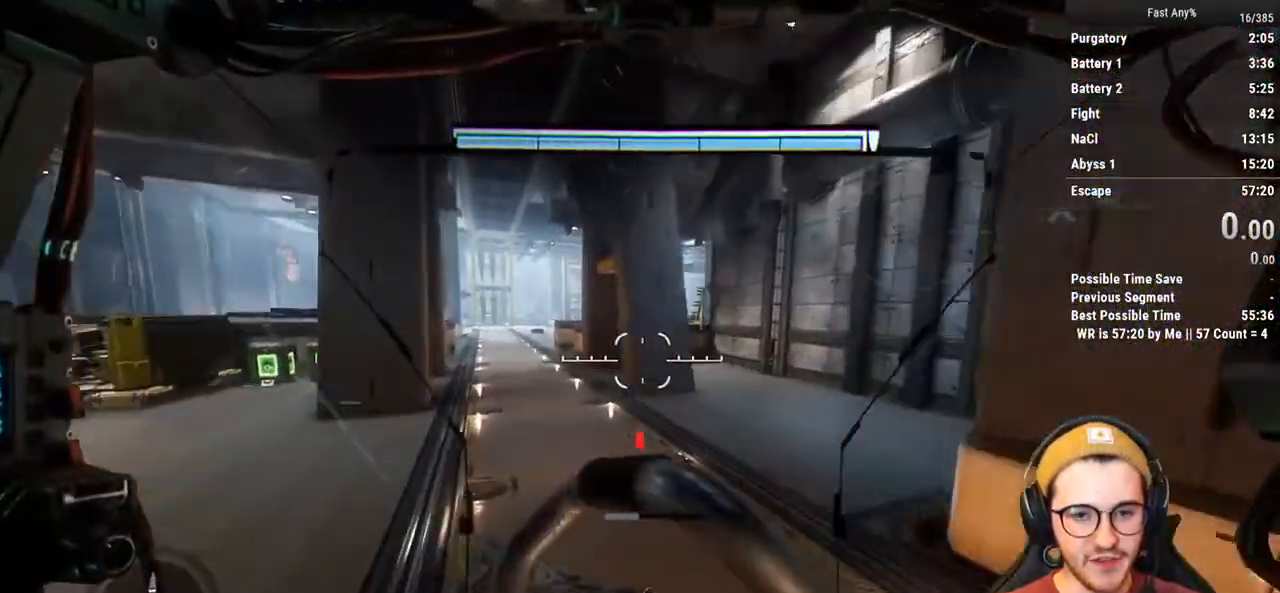
{"keys": ["d", "shift"], "mouse": [], "events": []}
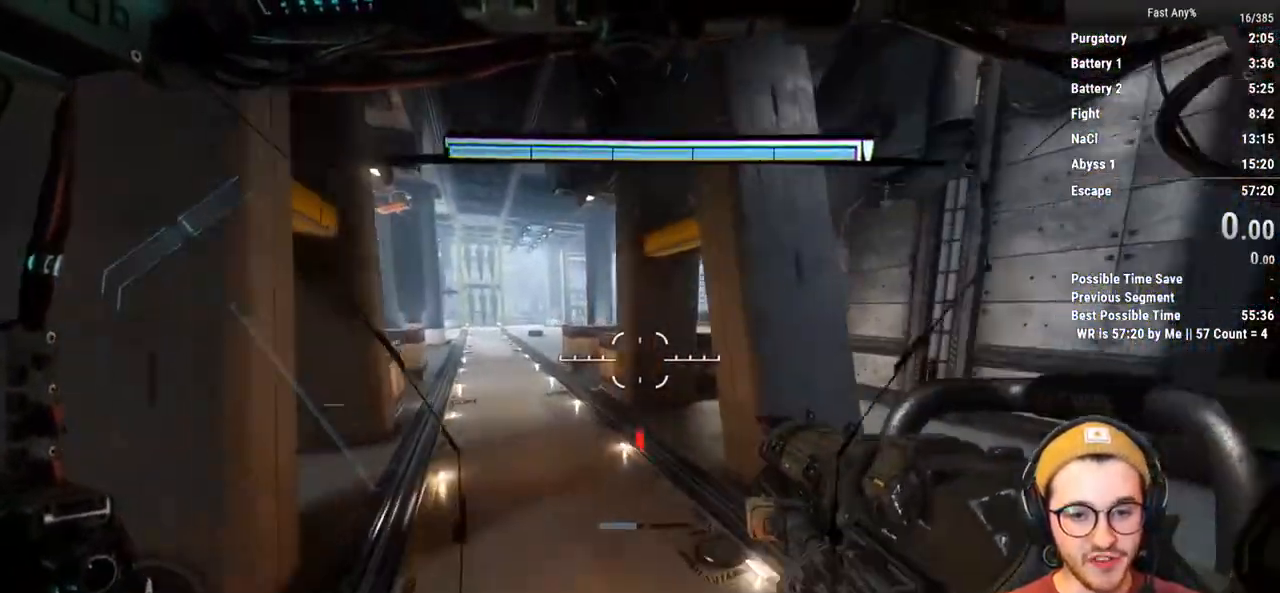
{"keys": ["d", "shift"], "mouse": [], "events": []}
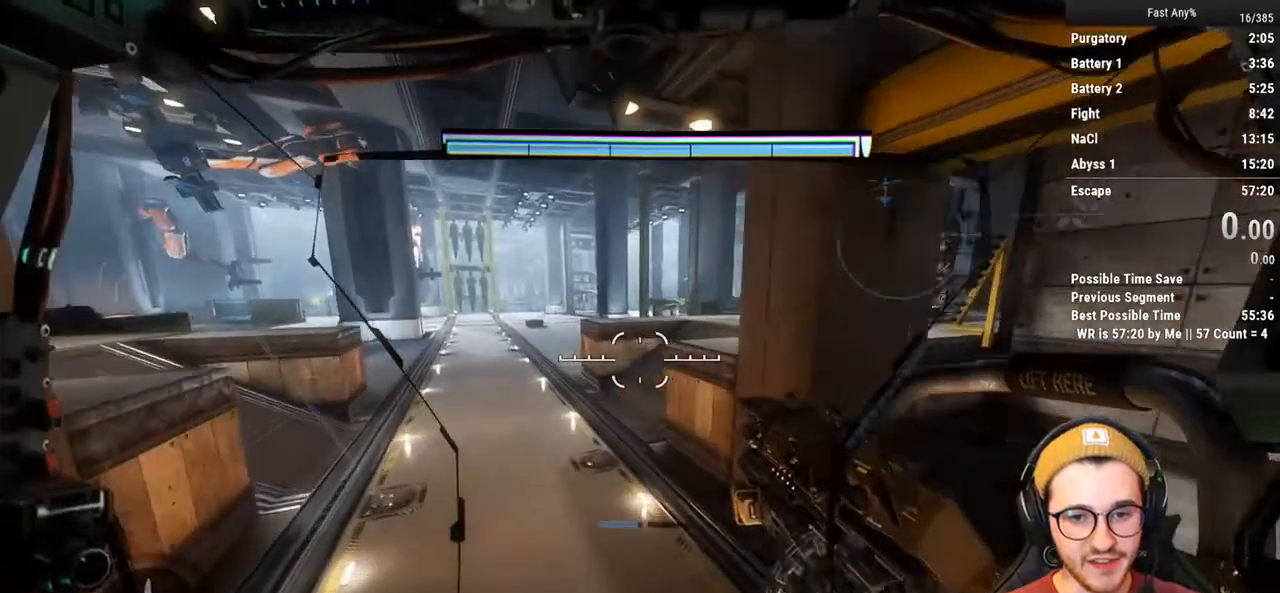
{"keys": ["shift", "w"], "mouse": [], "events": [[50, "w", "down"], [133, "d", "up"]]}
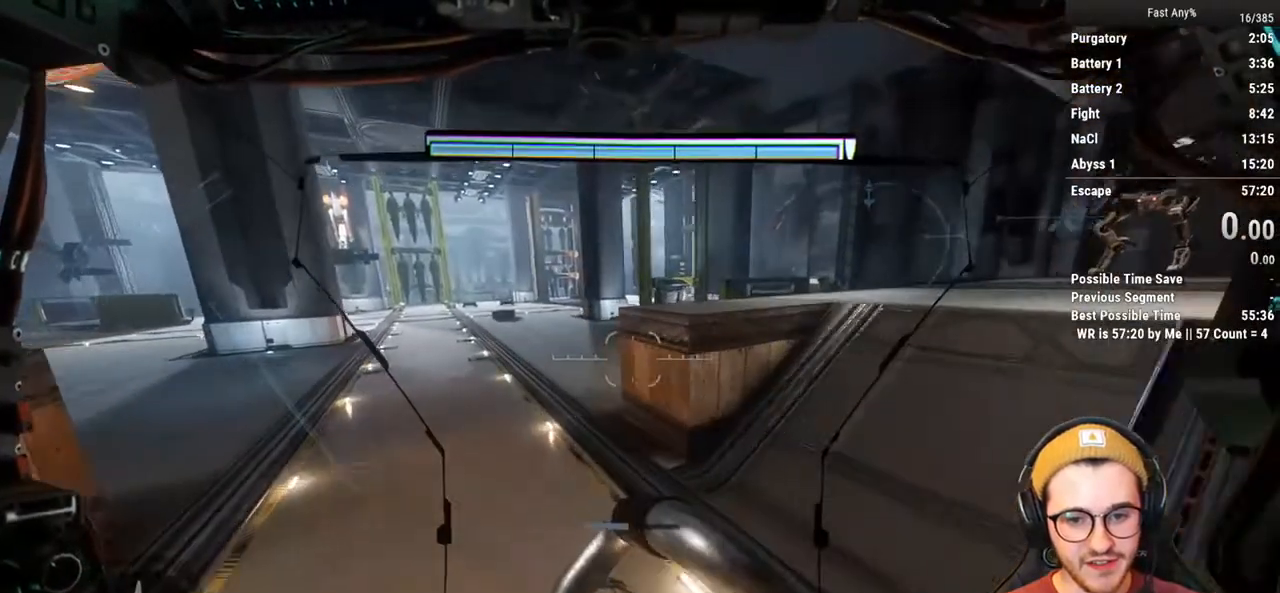
{"keys": ["shift", "w"], "mouse": [], "events": []}
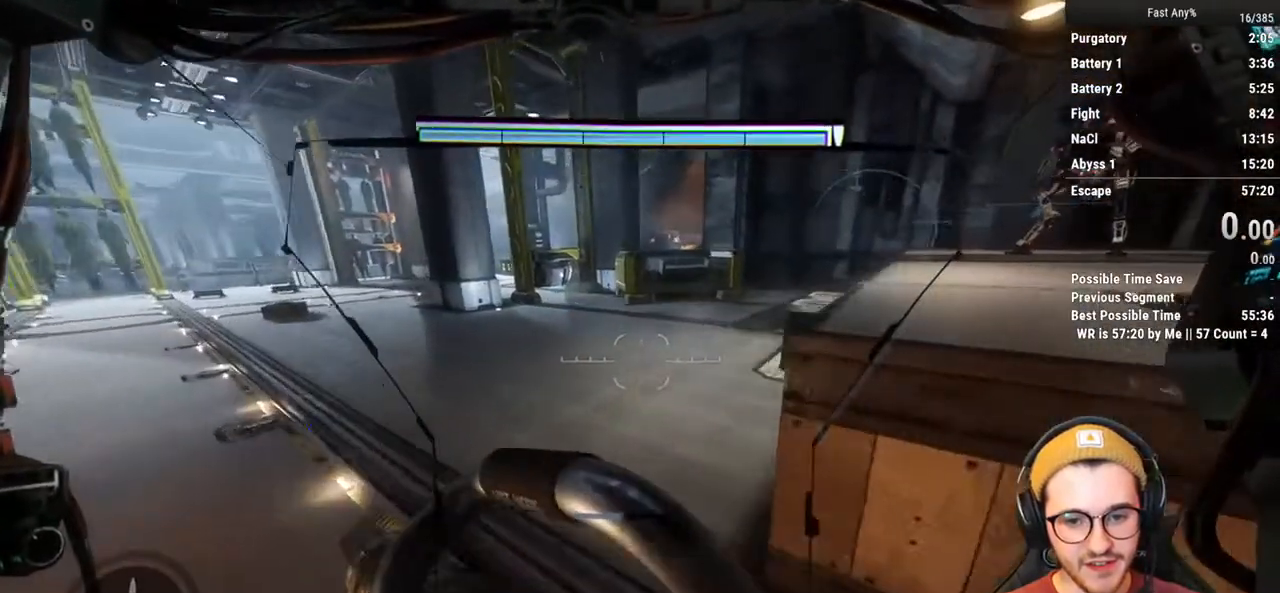
{"keys": ["shift", "space", "w"], "mouse": [], "events": [[33, "space", "down"], [117, "space", "up"], [217, "space", "down"], [267, "space", "up"], [367, "space", "down"], [400, "space", "up"], [500, "space", "down"]]}
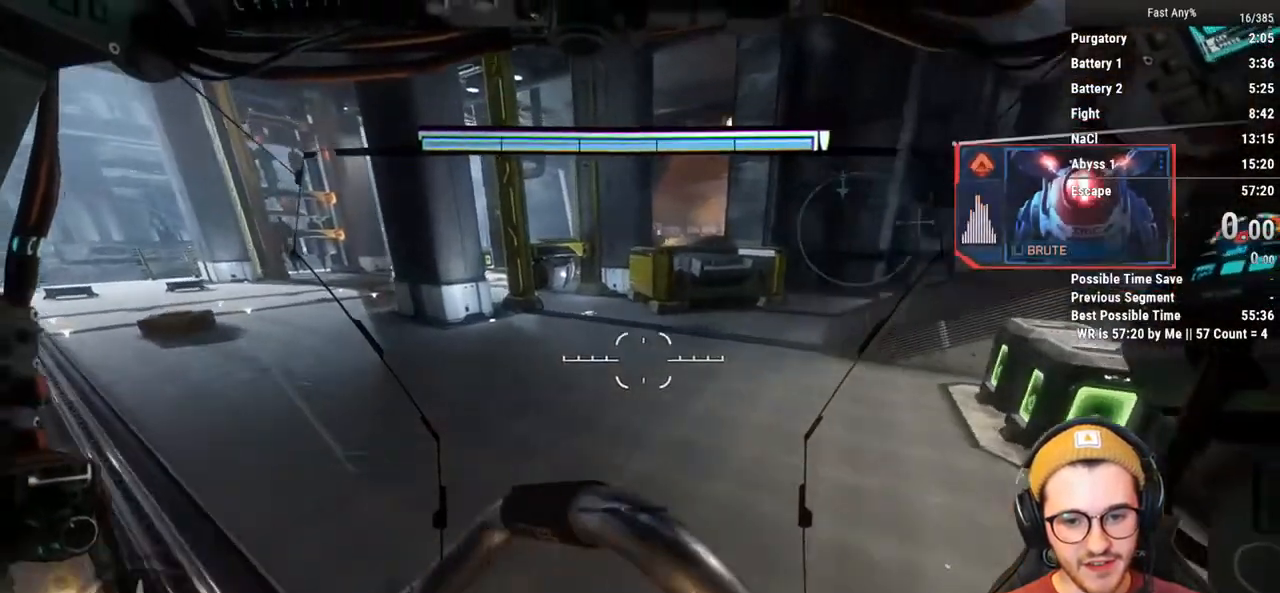
{"keys": ["d", "shift", "w"], "mouse": [], "events": [[50, "space", "up"], [333, "d", "down"]]}
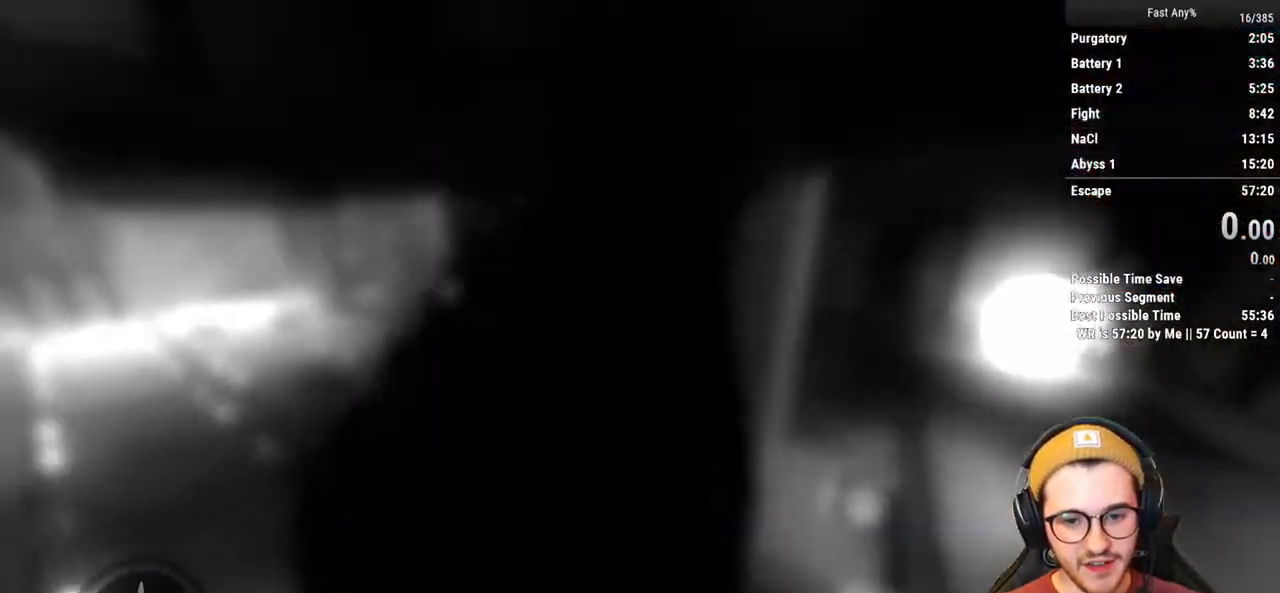
{"keys": [], "mouse": [], "events": [[67, "d", "up"], [67, "shift", "up"], [67, "w", "up"]]}